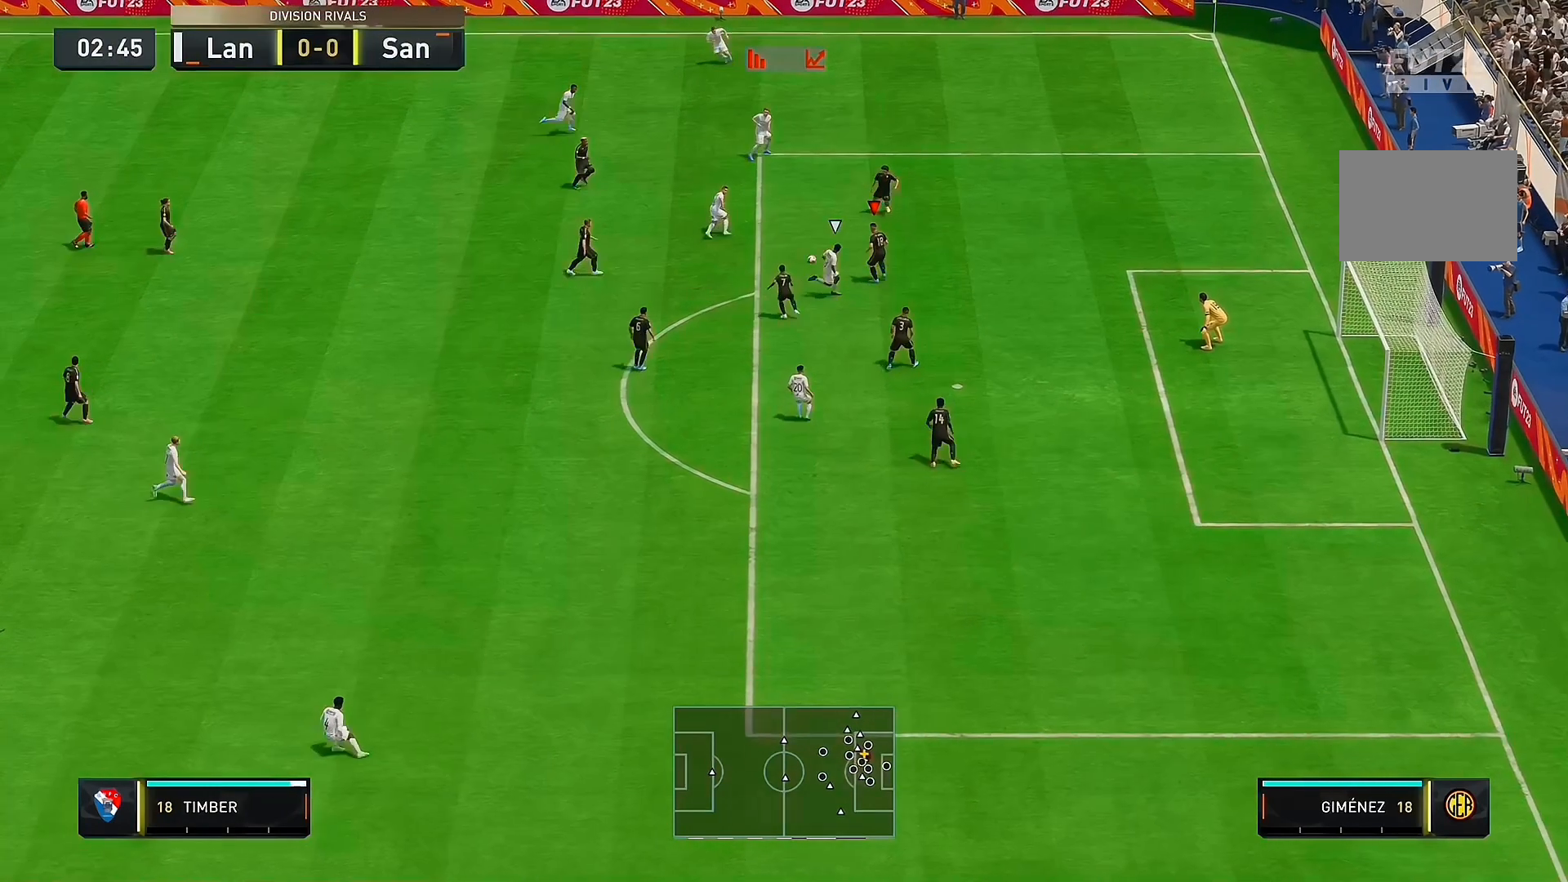
Gameplay with a controller (PlayStation layout); each line is a JSON object with the inputs held at the frame after it. "events" lists button and stick changes between this image and that frame as [ms after this image, input, new state], when the widget could be followed in between. Not read: L3 R3.
{"buttons": [], "left_stick": "right", "right_stick": "center", "events": []}
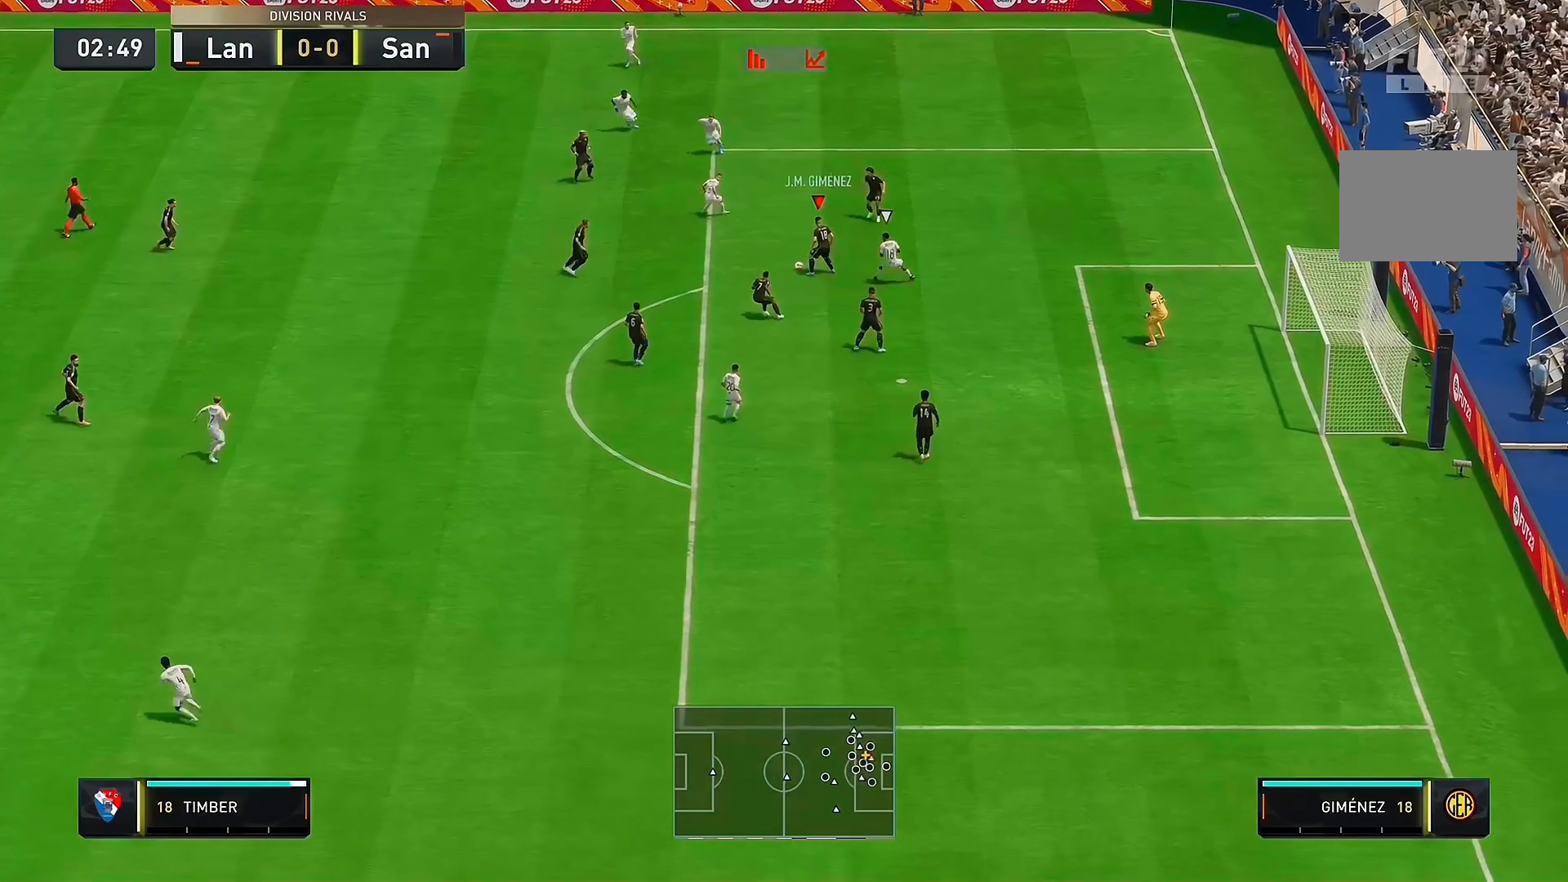
{"buttons": [], "left_stick": "up-right", "right_stick": "center", "events": [[400, "left_stick", "up-right"]]}
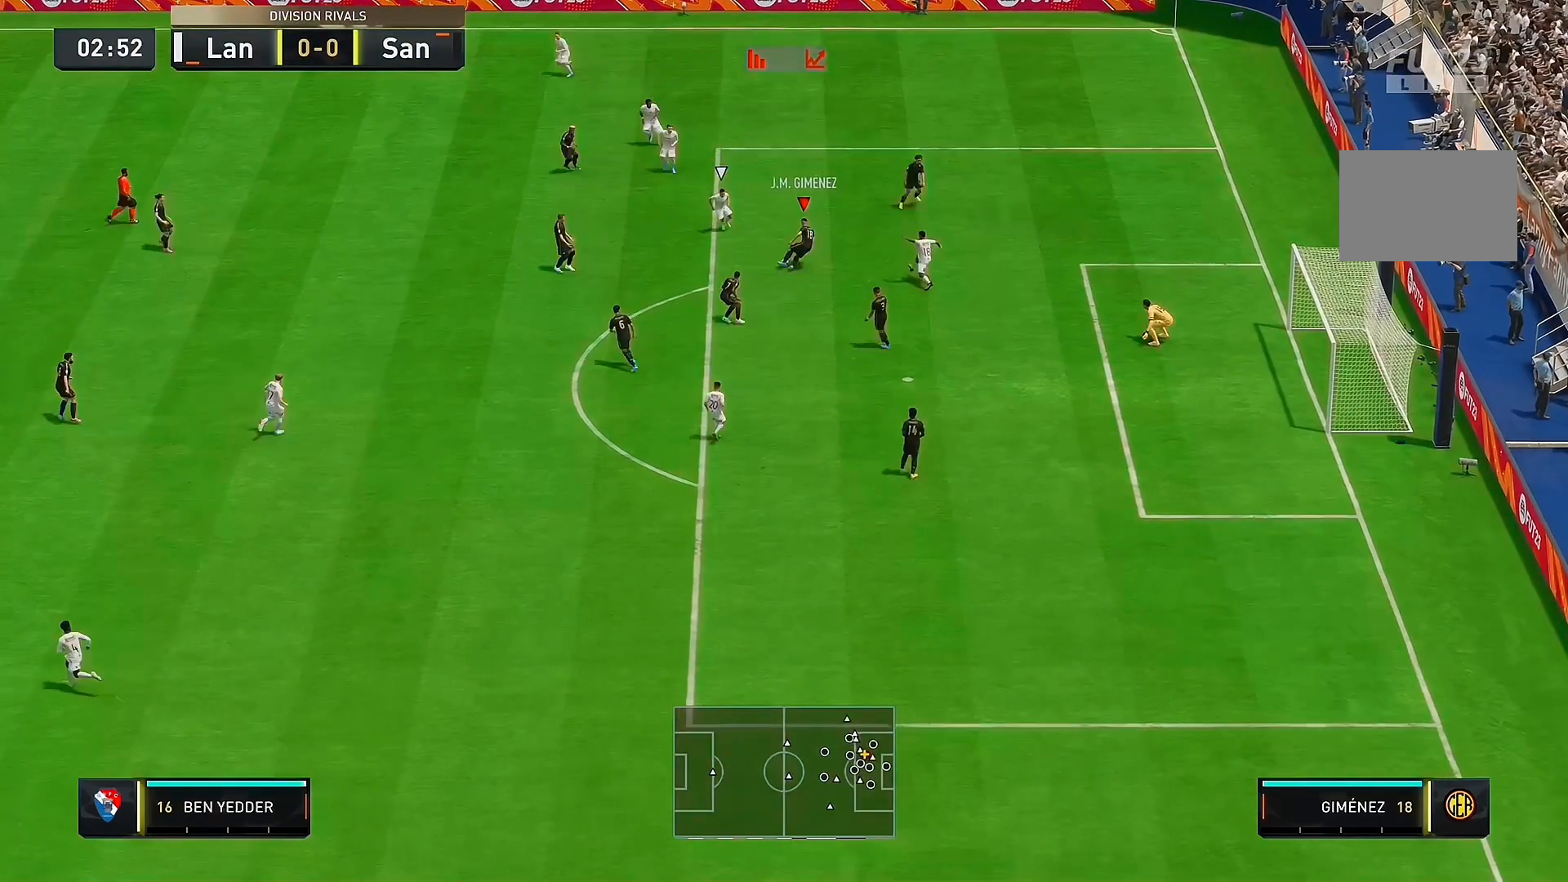
{"buttons": ["CROSS"], "left_stick": "right", "right_stick": "center", "events": [[67, "left_stick", "up"], [433, "CROSS", "down"], [467, "left_stick", "right"]]}
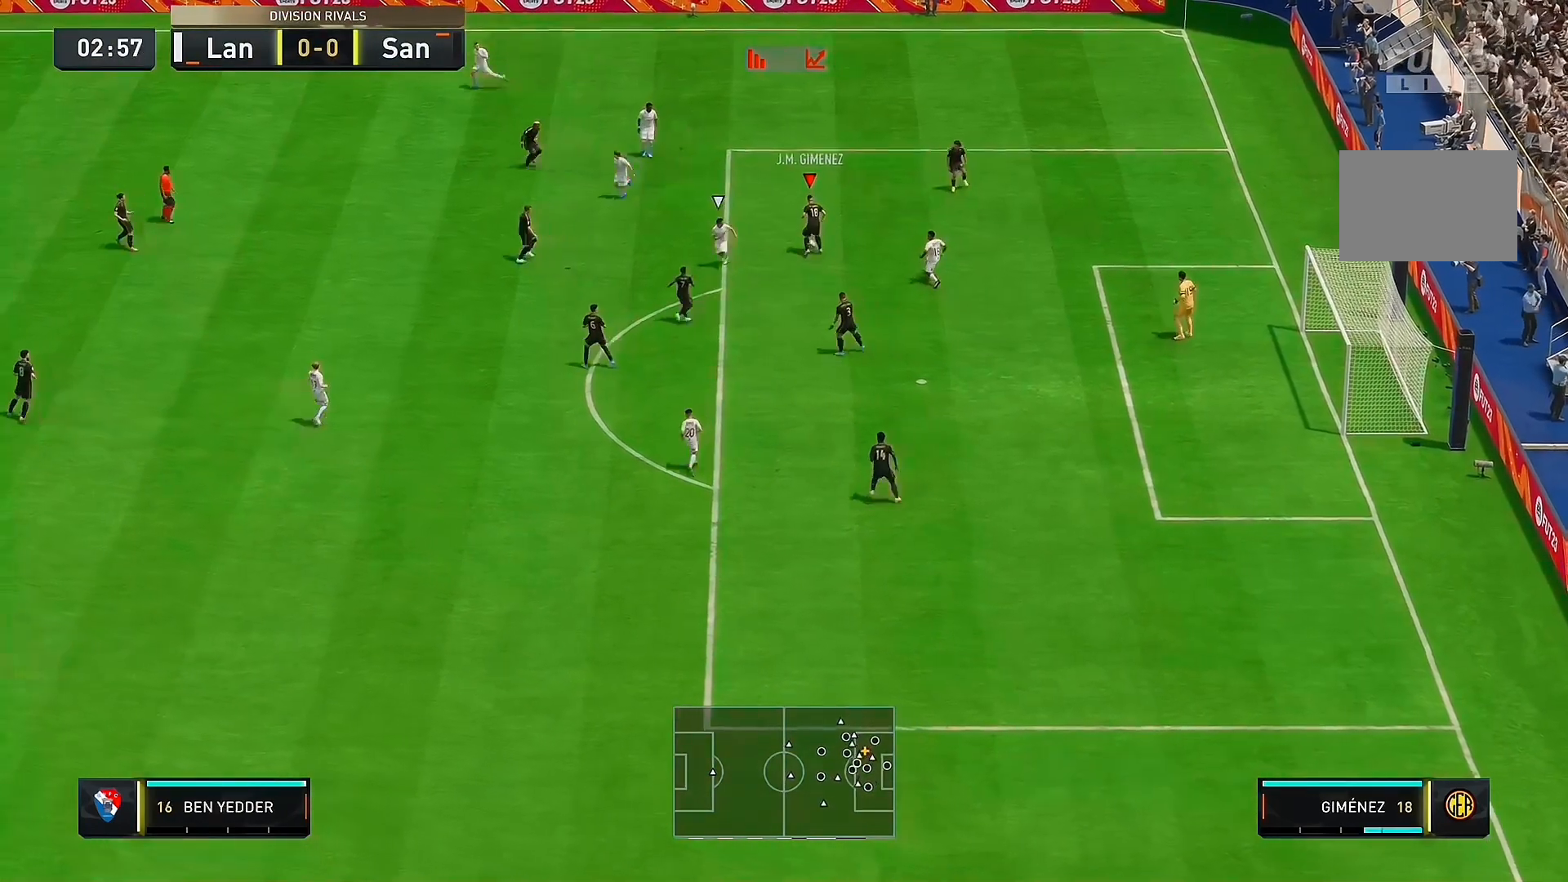
{"buttons": [], "left_stick": "right", "right_stick": "center", "events": [[33, "CROSS", "up"]]}
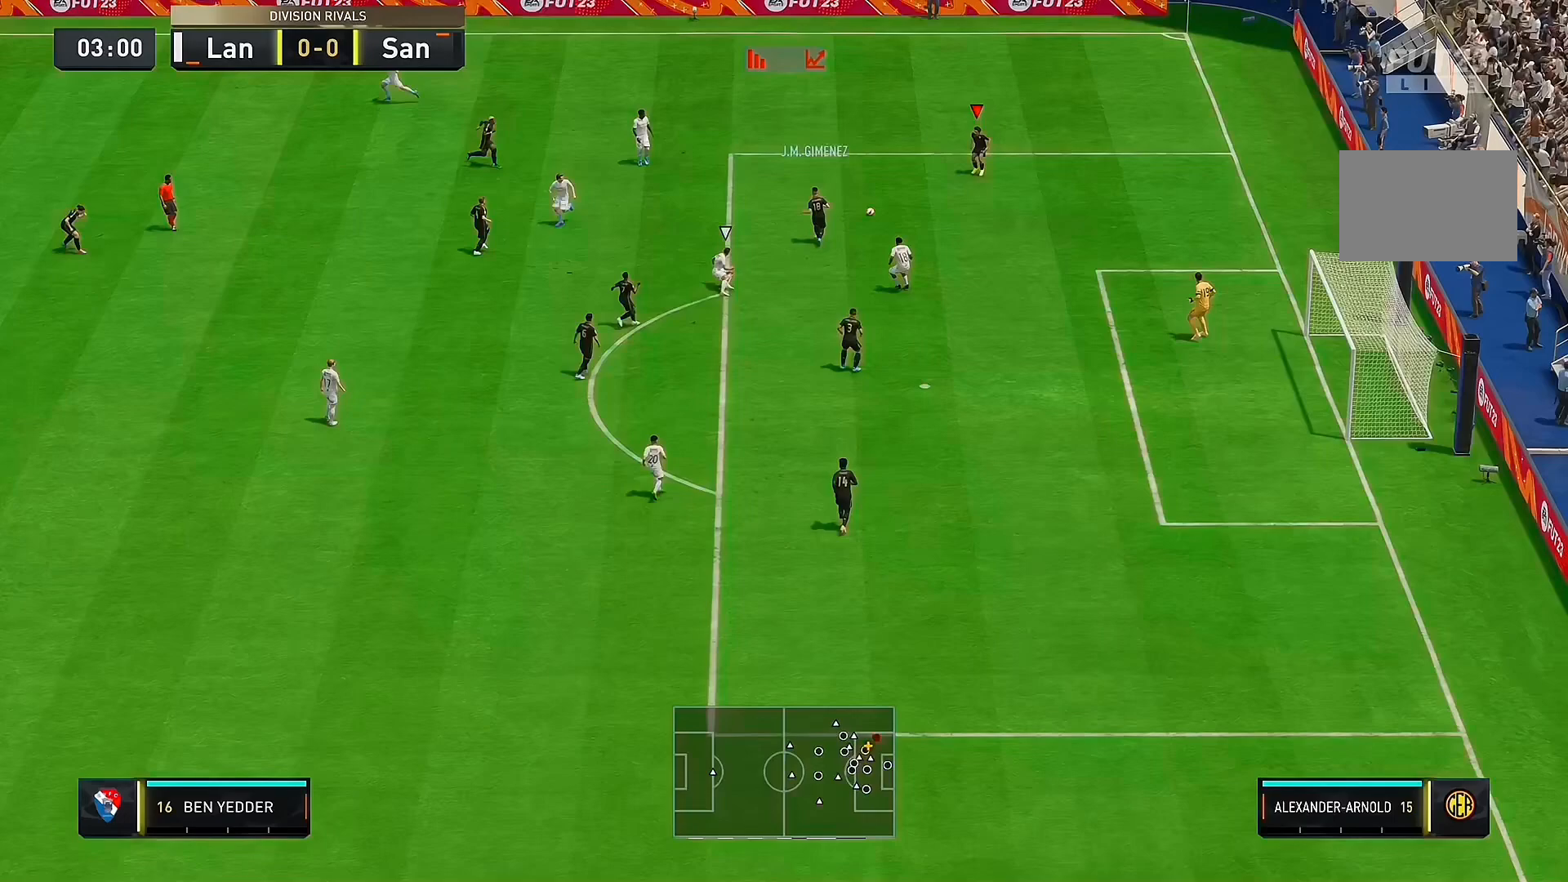
{"buttons": [], "left_stick": "up-right", "right_stick": "center", "events": [[333, "left_stick", "up-right"]]}
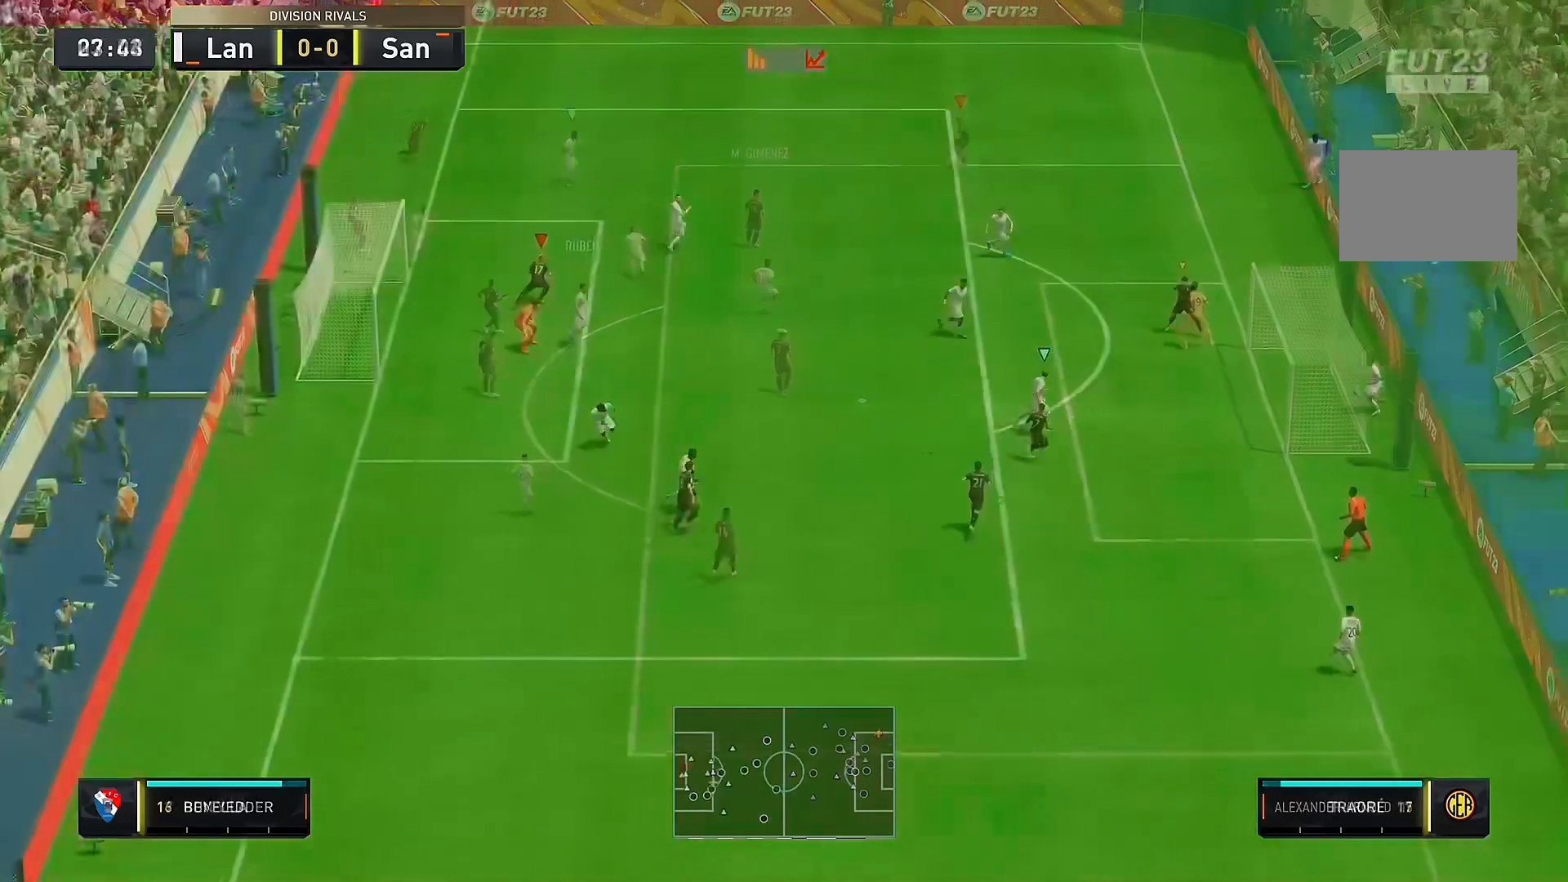
{"buttons": [], "left_stick": "down-right", "right_stick": "center", "events": [[400, "left_stick", "down-right"]]}
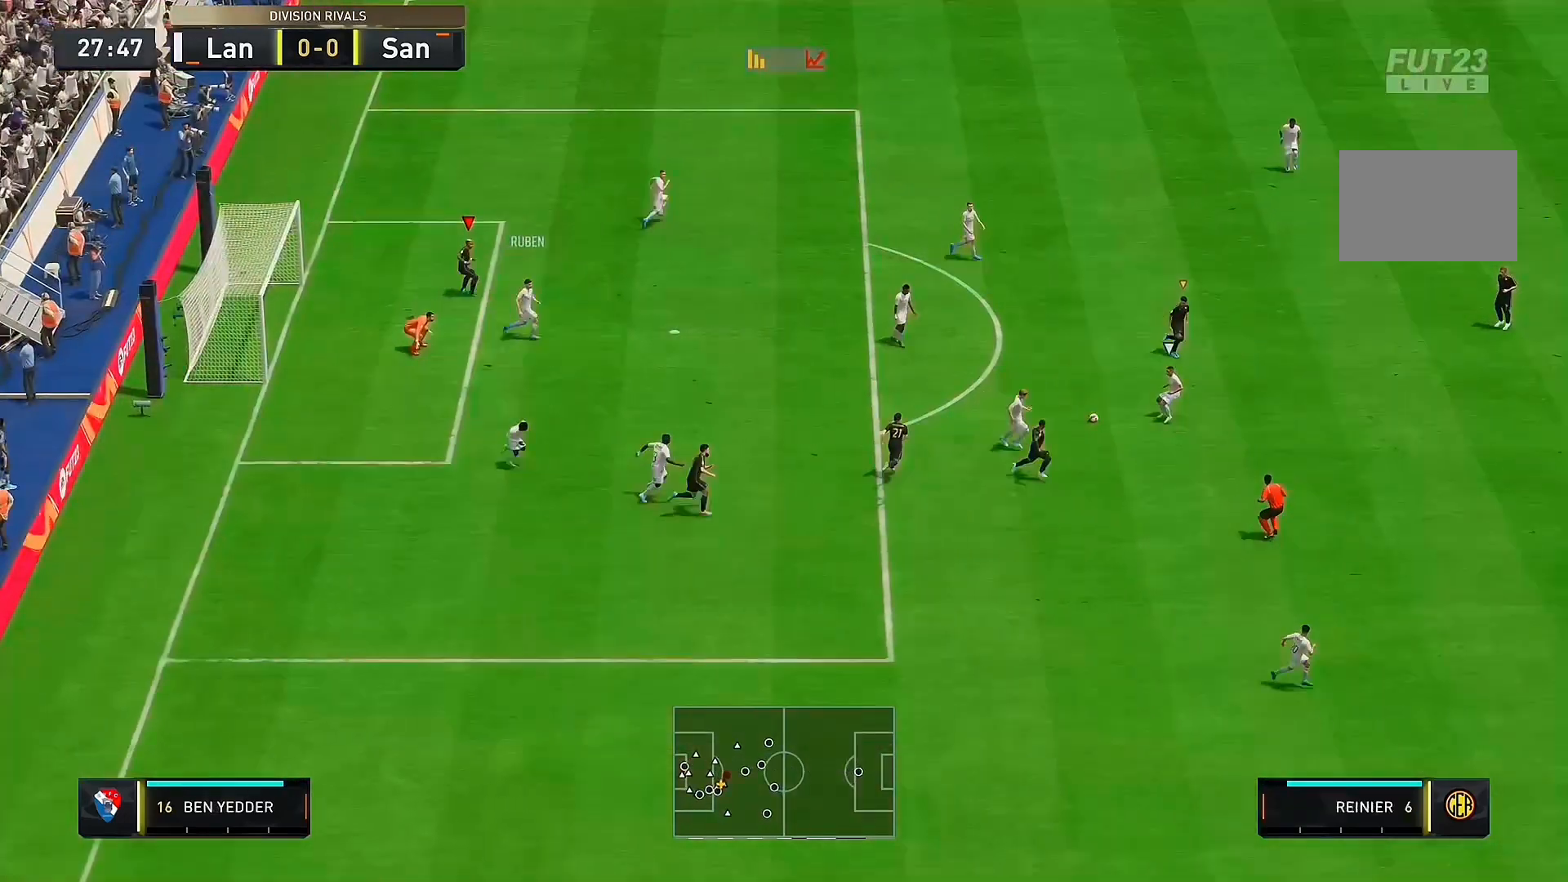
{"buttons": [], "left_stick": "down-right", "right_stick": "center", "events": []}
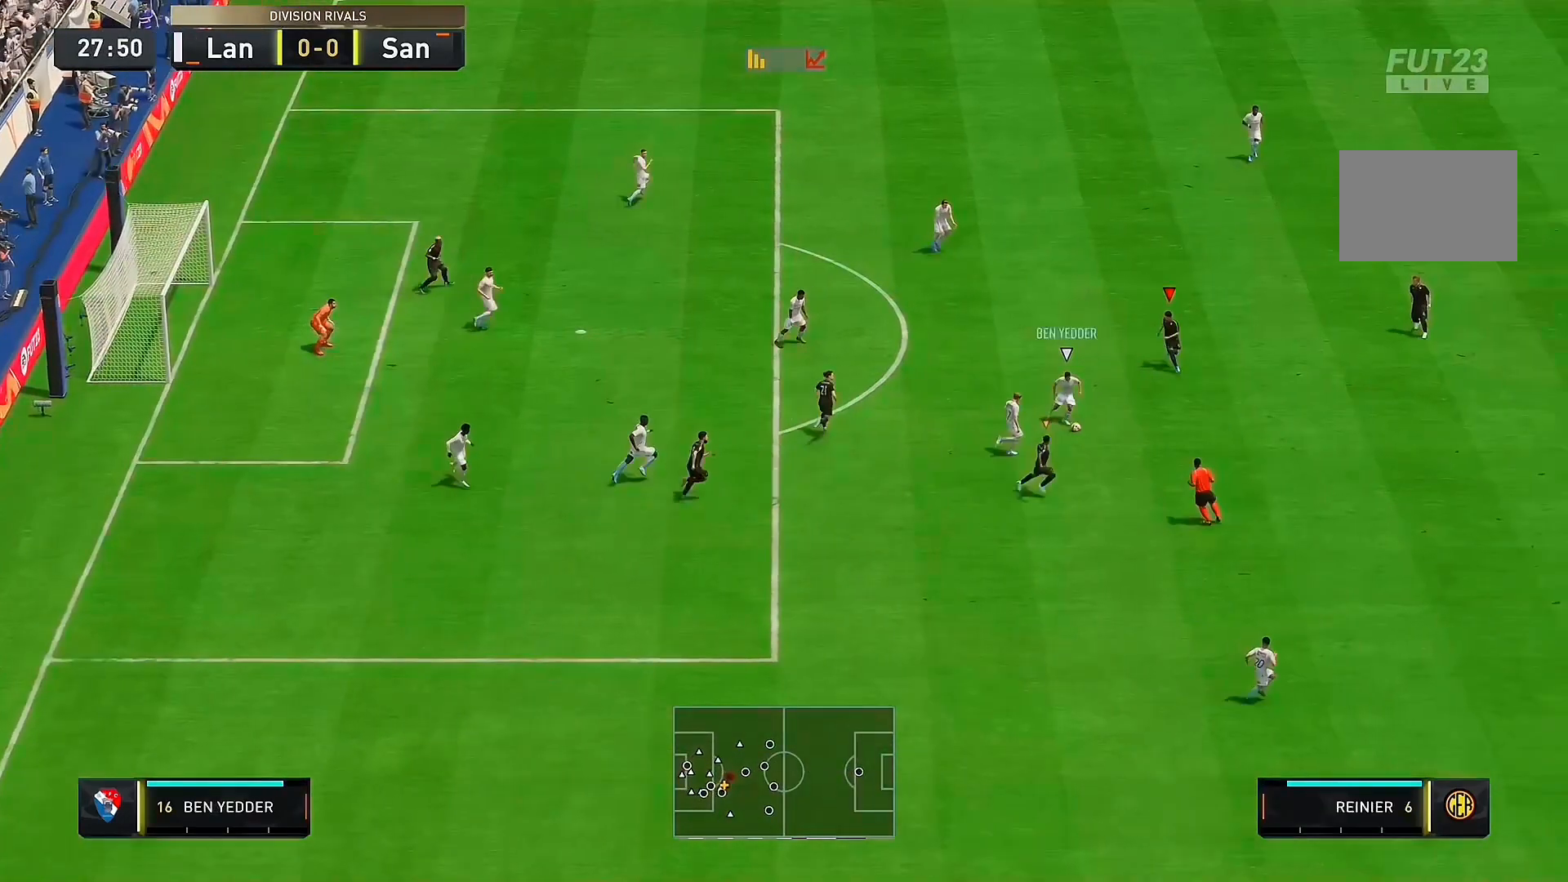
{"buttons": [], "left_stick": "right", "right_stick": "center", "events": [[433, "left_stick", "right"]]}
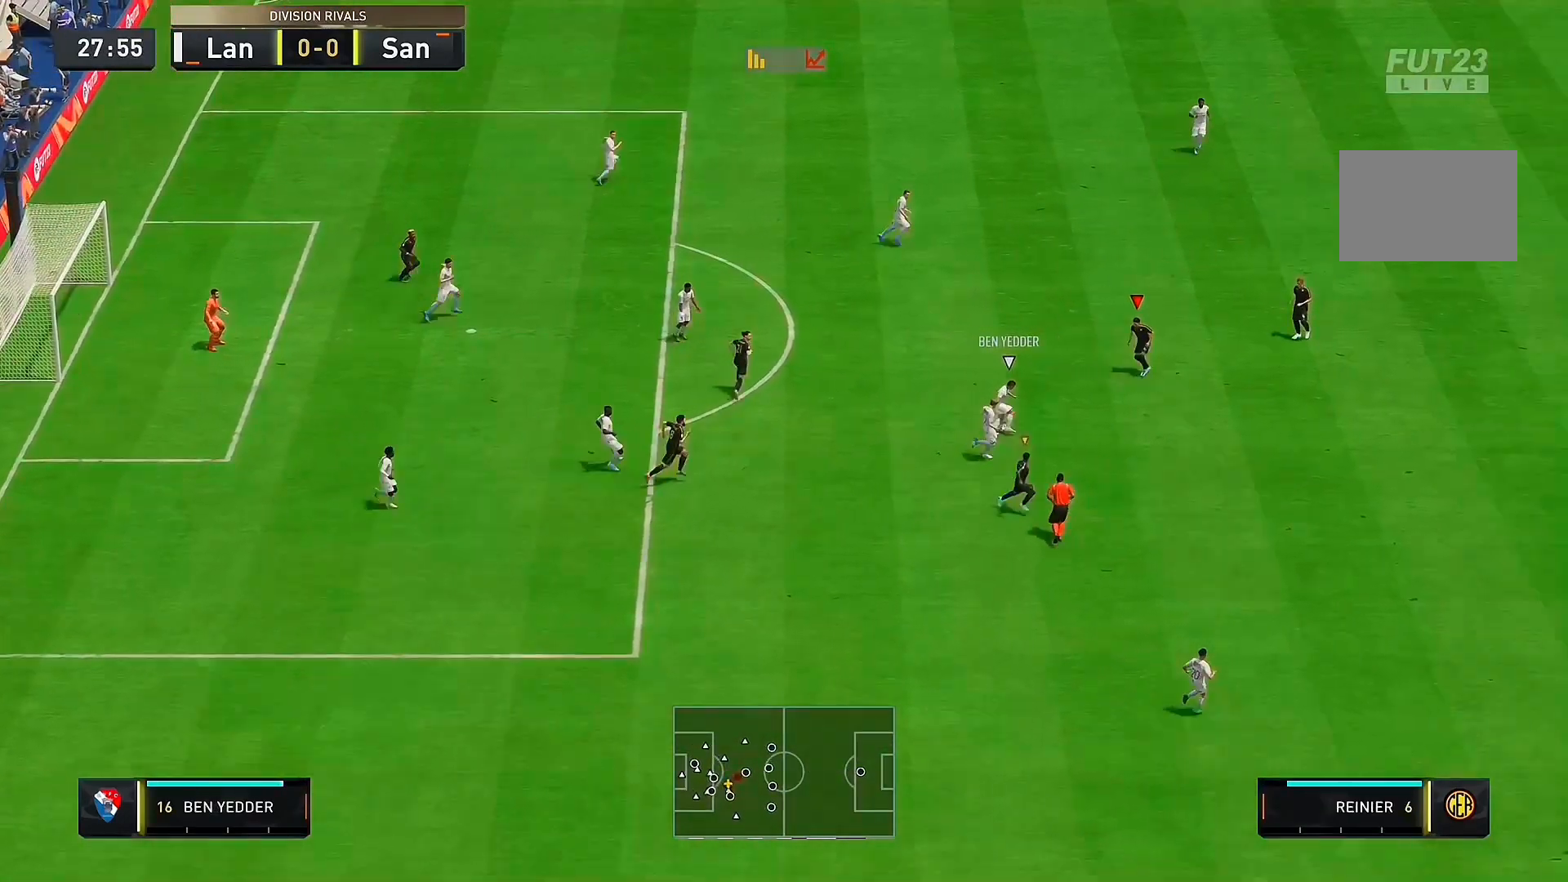
{"buttons": [], "left_stick": "right", "right_stick": "center", "events": []}
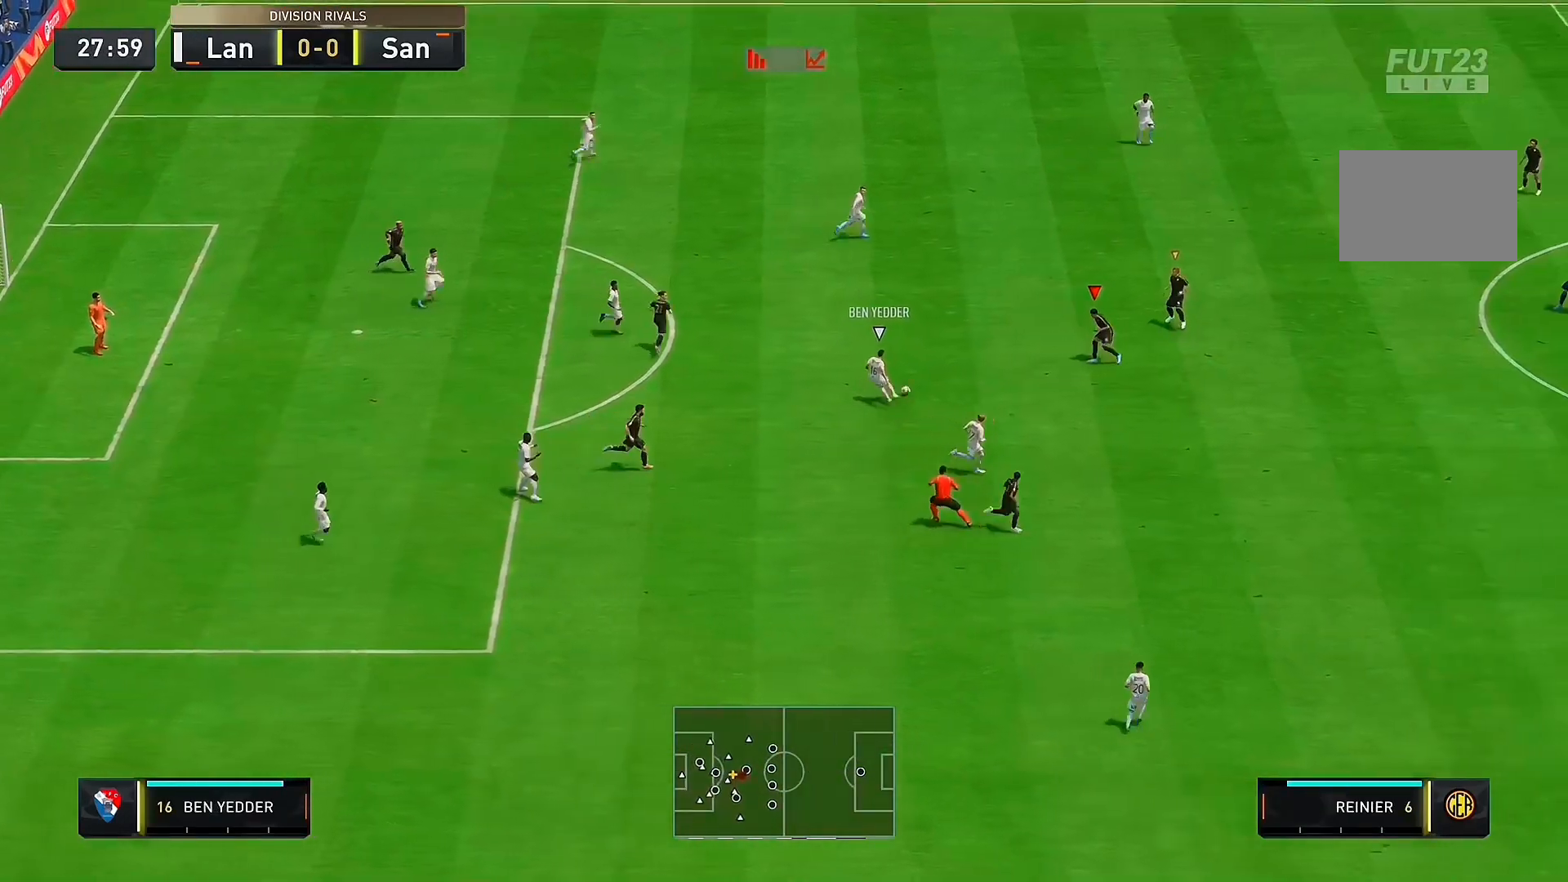
{"buttons": [], "left_stick": "right", "right_stick": "center", "events": []}
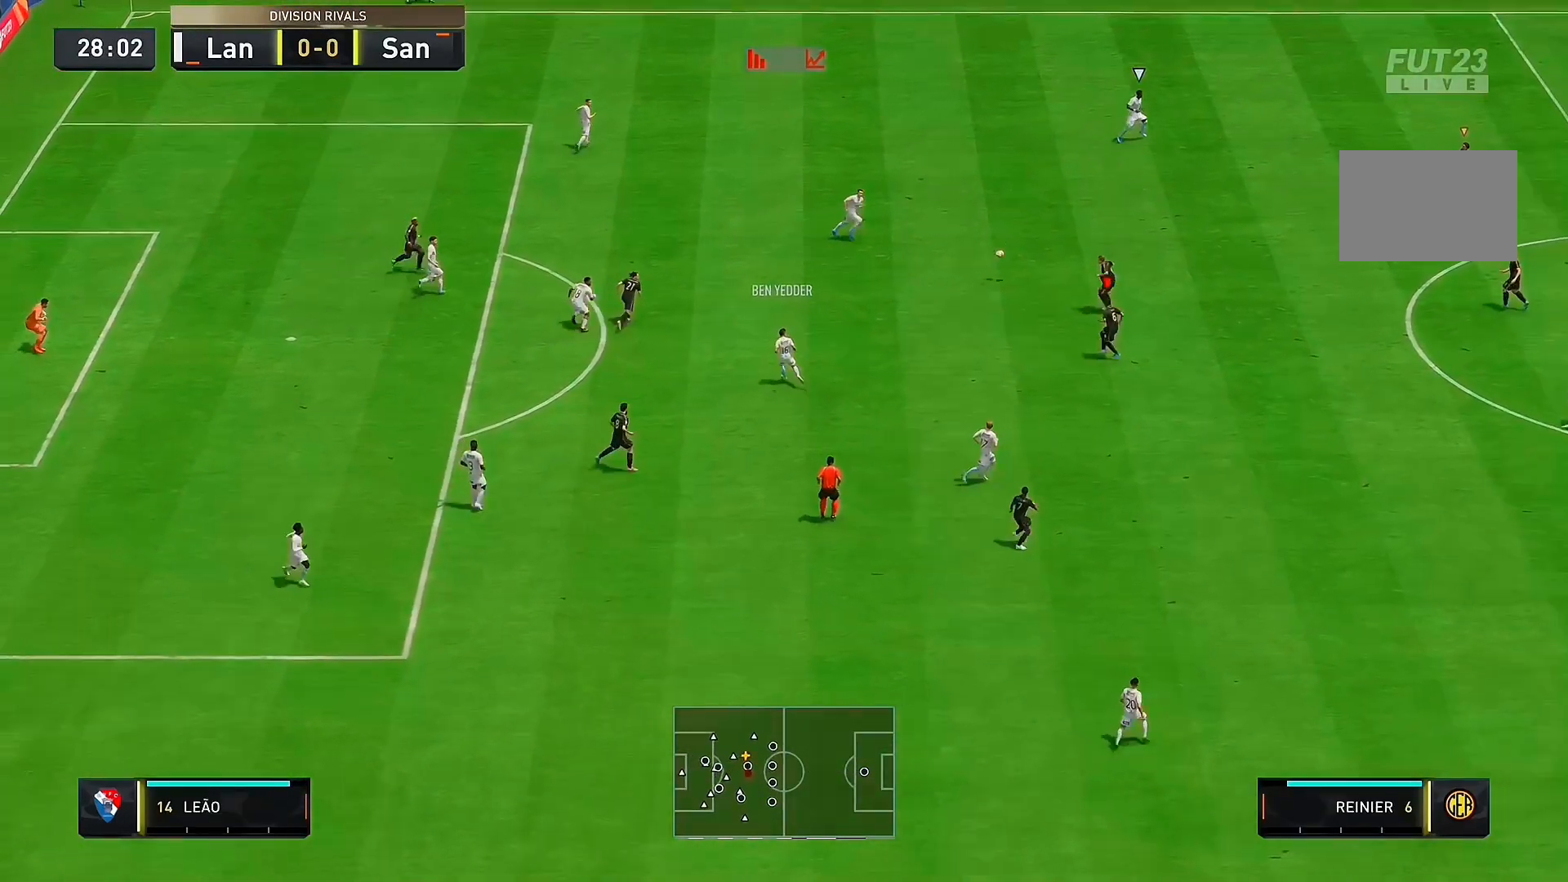
{"buttons": [], "left_stick": "right", "right_stick": "center", "events": []}
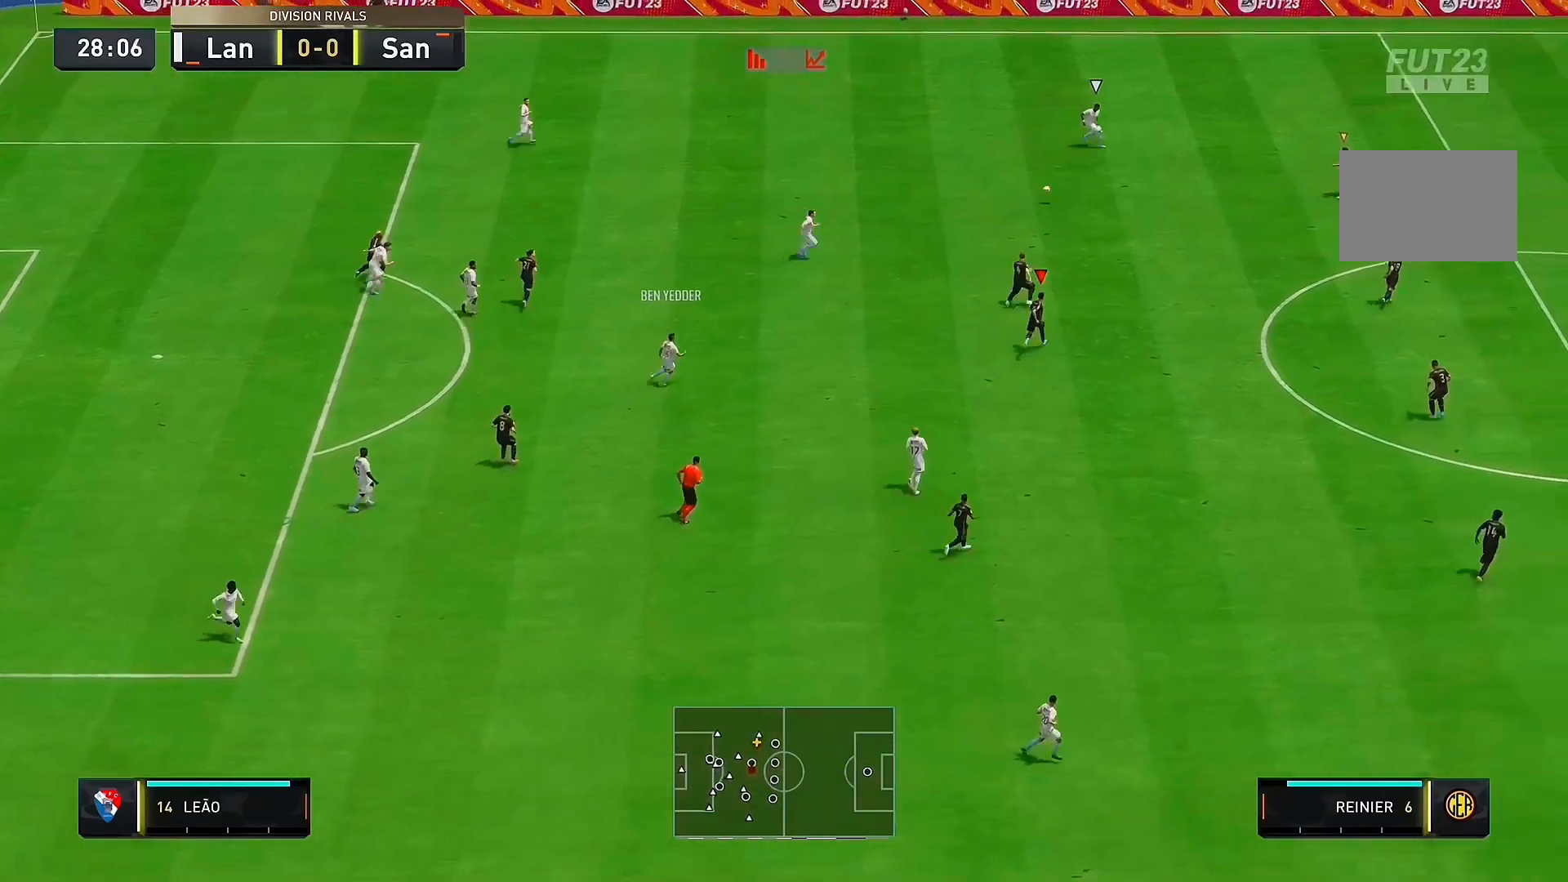
{"buttons": [], "left_stick": "right", "right_stick": "center", "events": []}
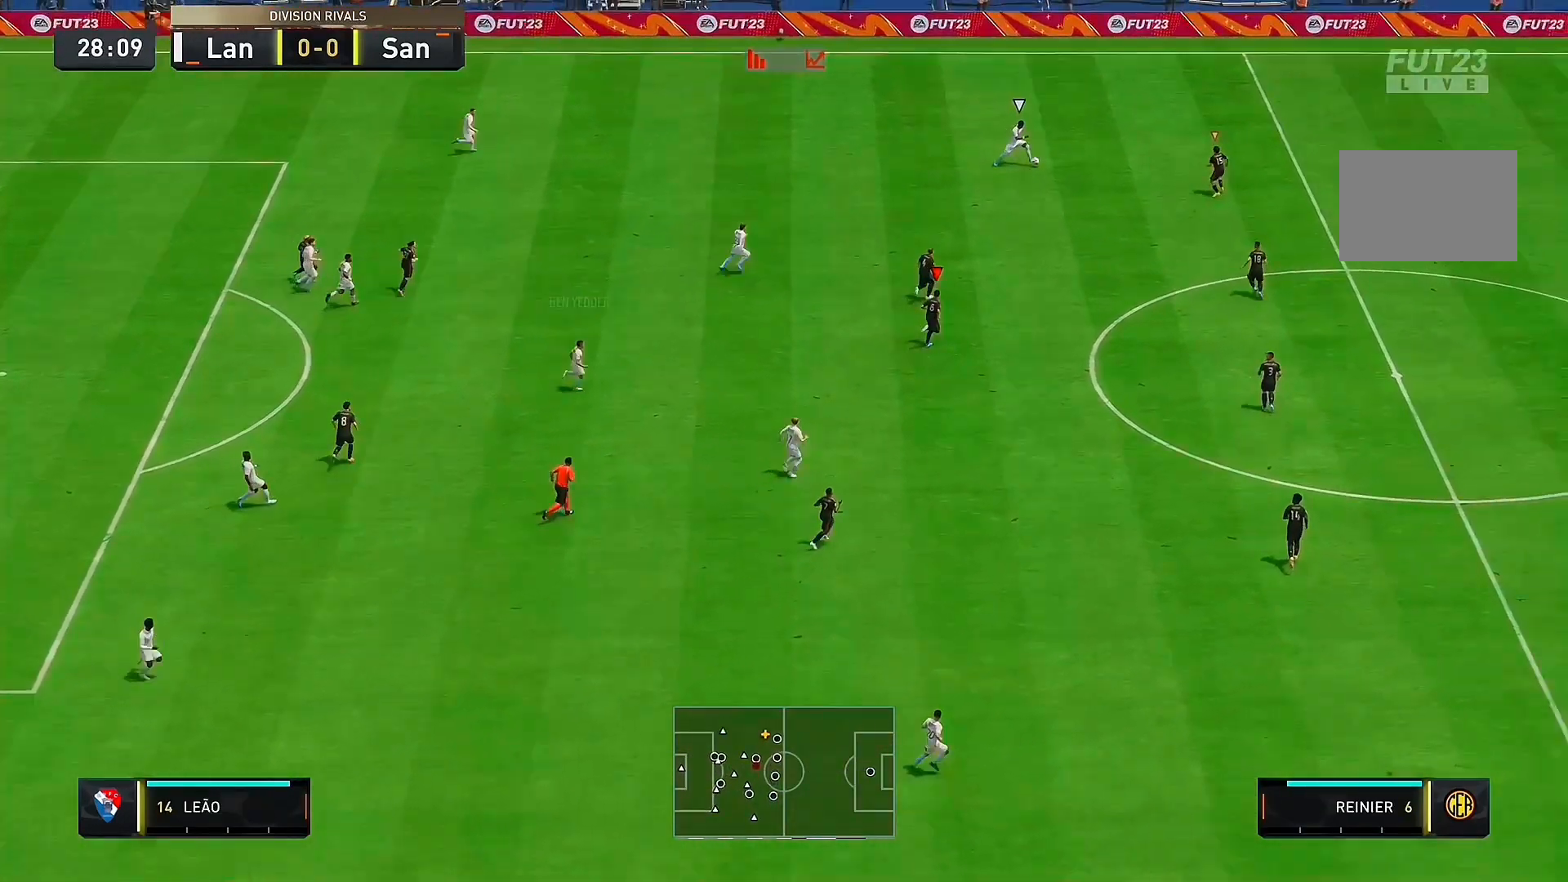
{"buttons": [], "left_stick": "right", "right_stick": "center", "events": []}
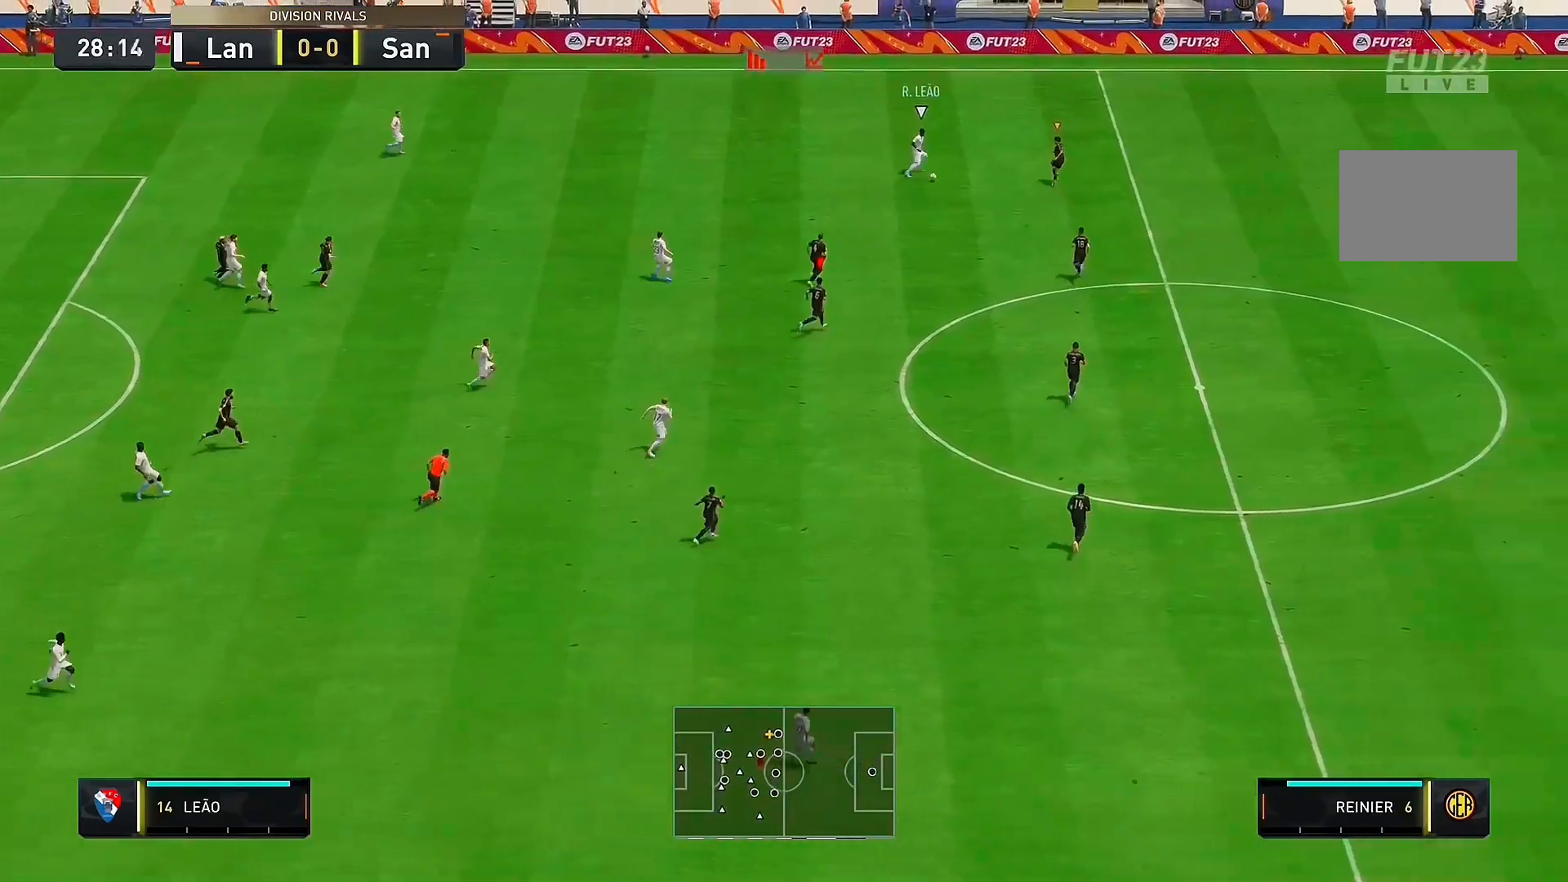
{"buttons": ["R2"], "left_stick": "right", "right_stick": "center", "events": [[267, "R2", "down"]]}
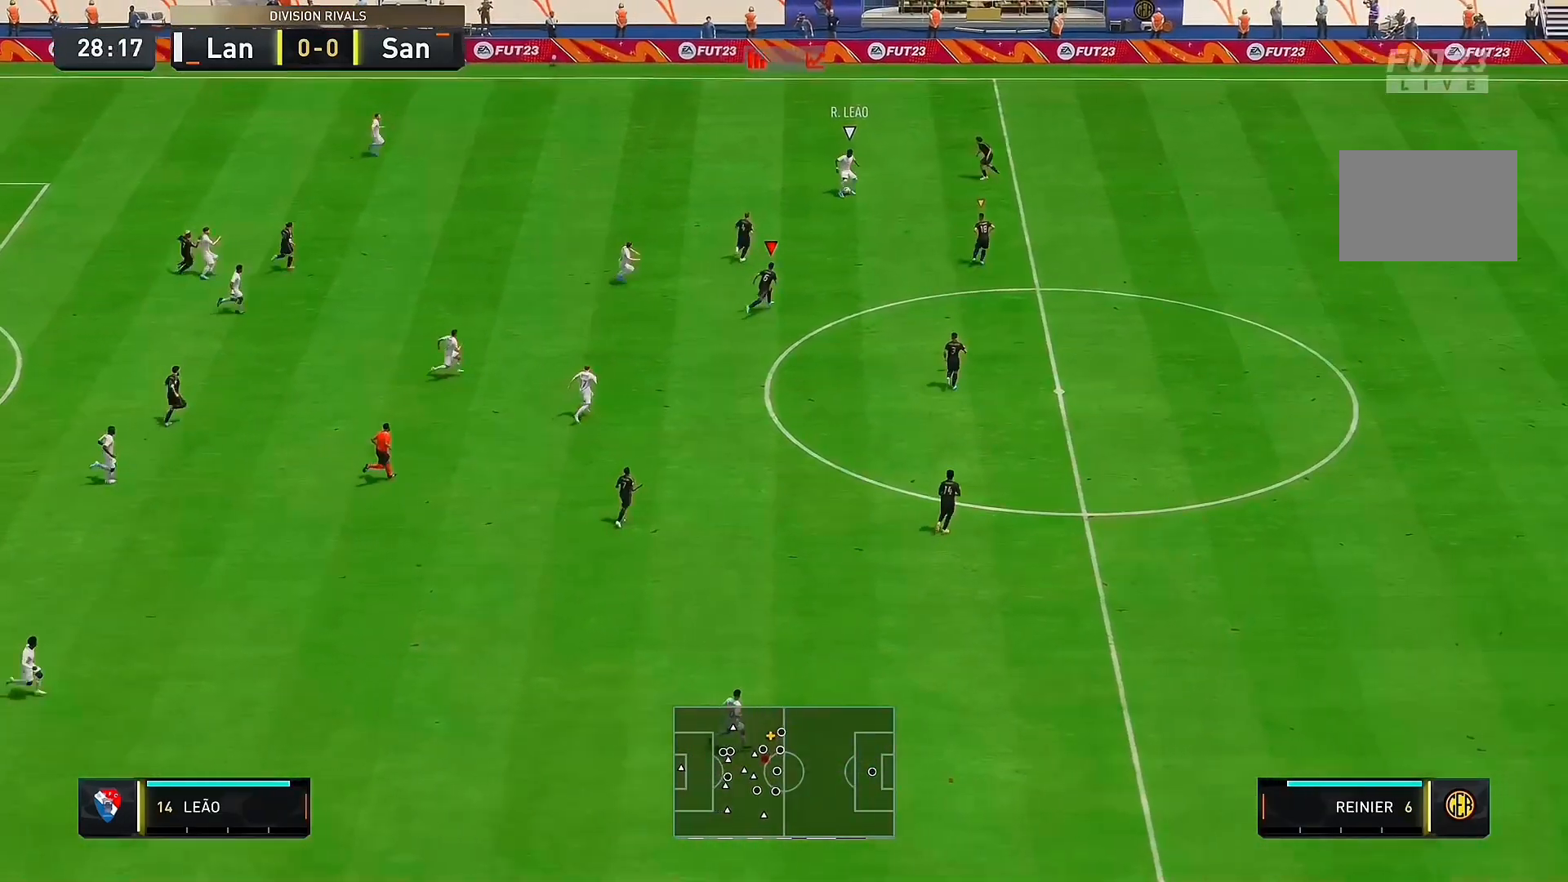
{"buttons": [], "left_stick": "right", "right_stick": "center", "events": [[133, "R2", "up"]]}
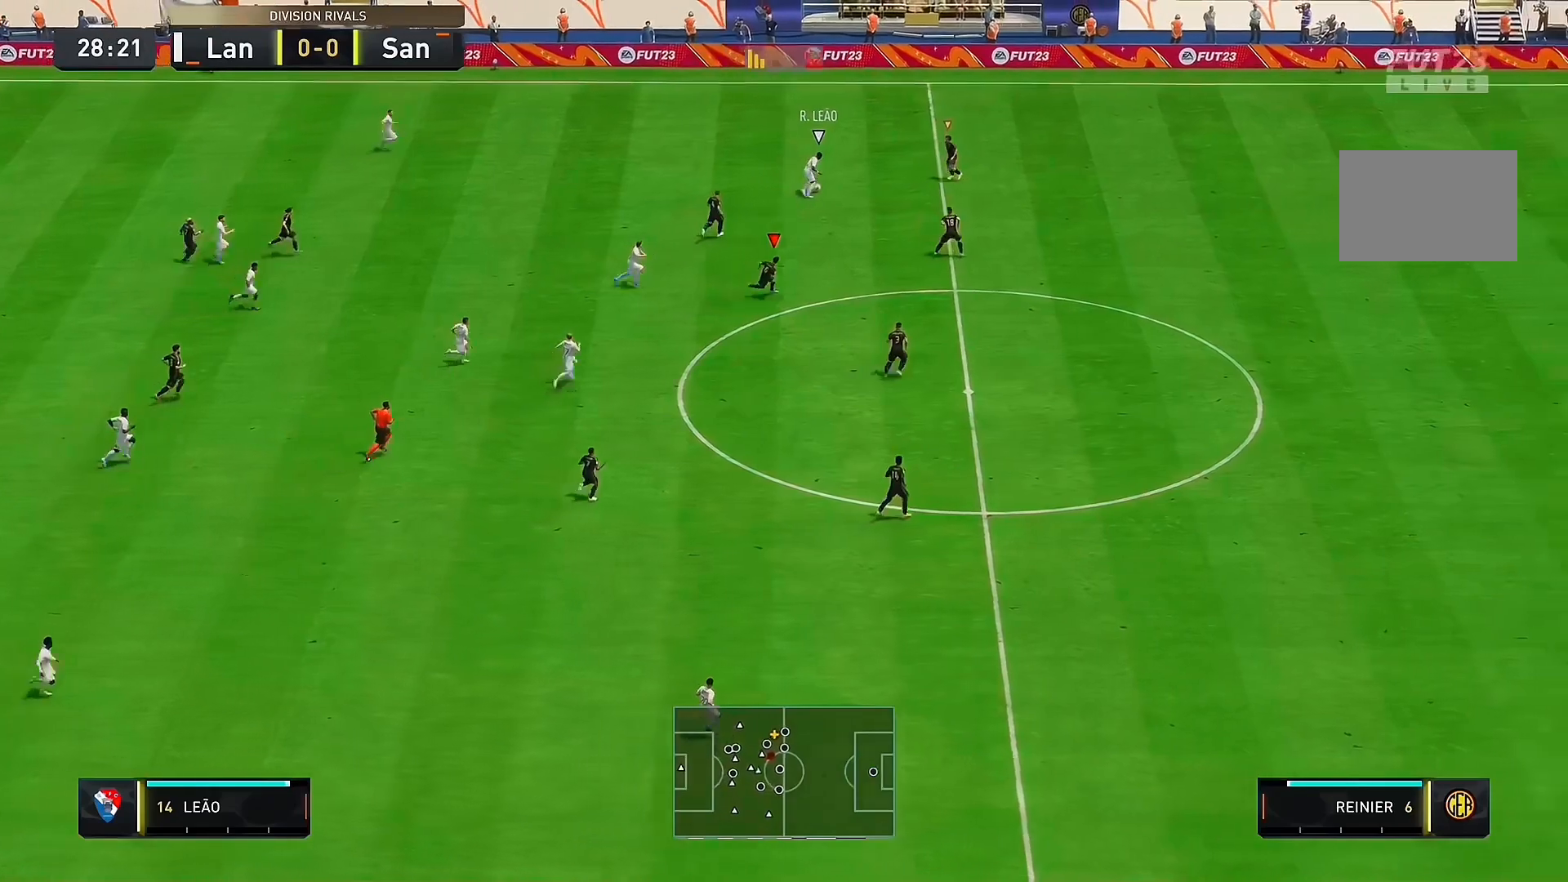
{"buttons": [], "left_stick": "right", "right_stick": "center", "events": []}
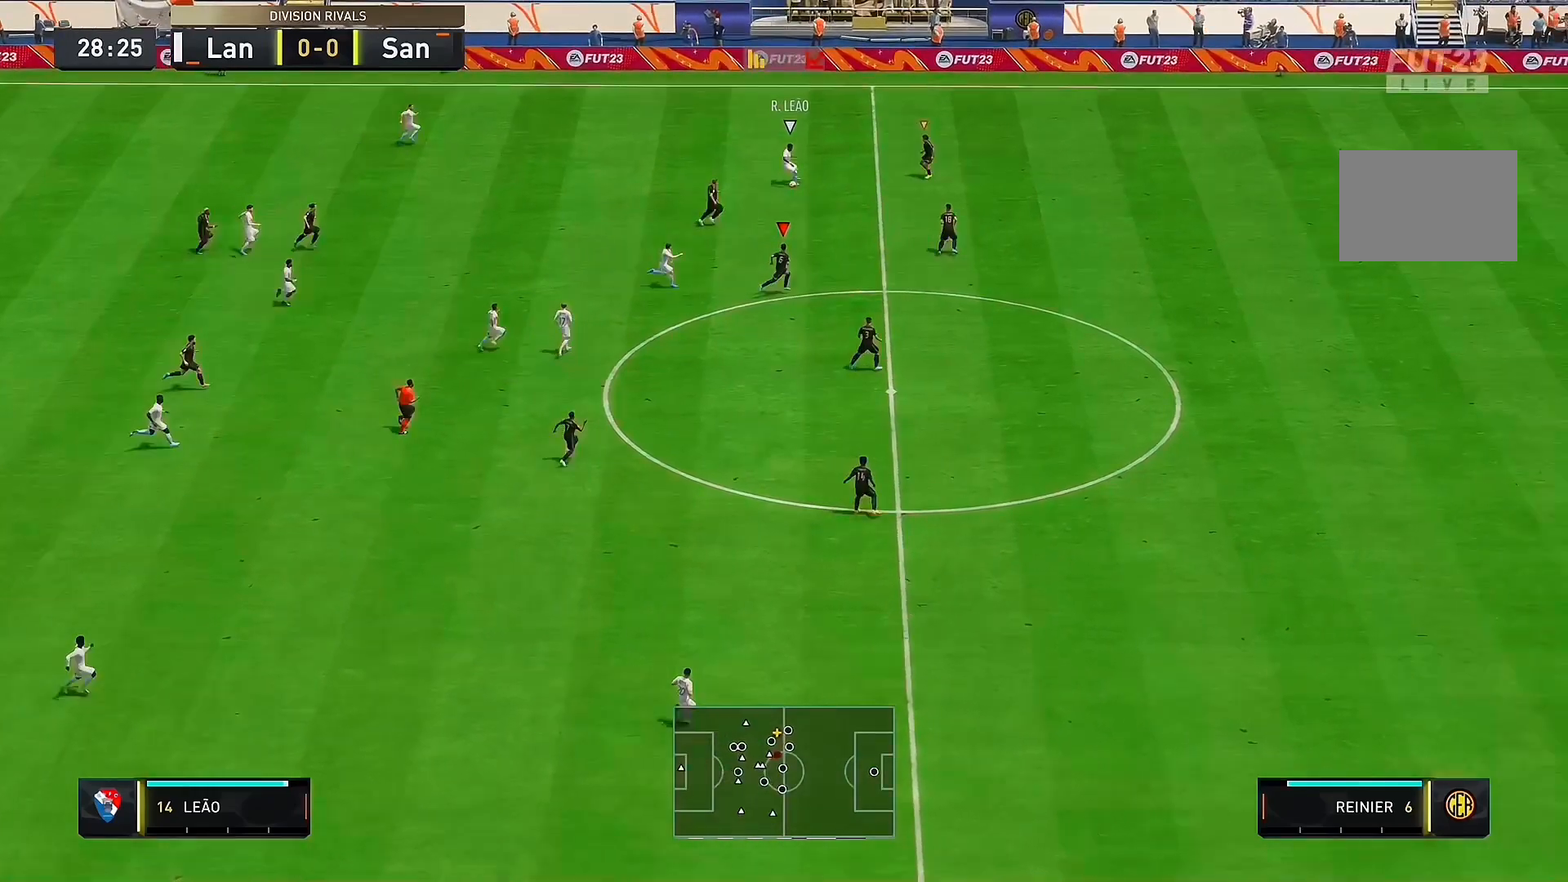
{"buttons": [], "left_stick": "right", "right_stick": "center", "events": []}
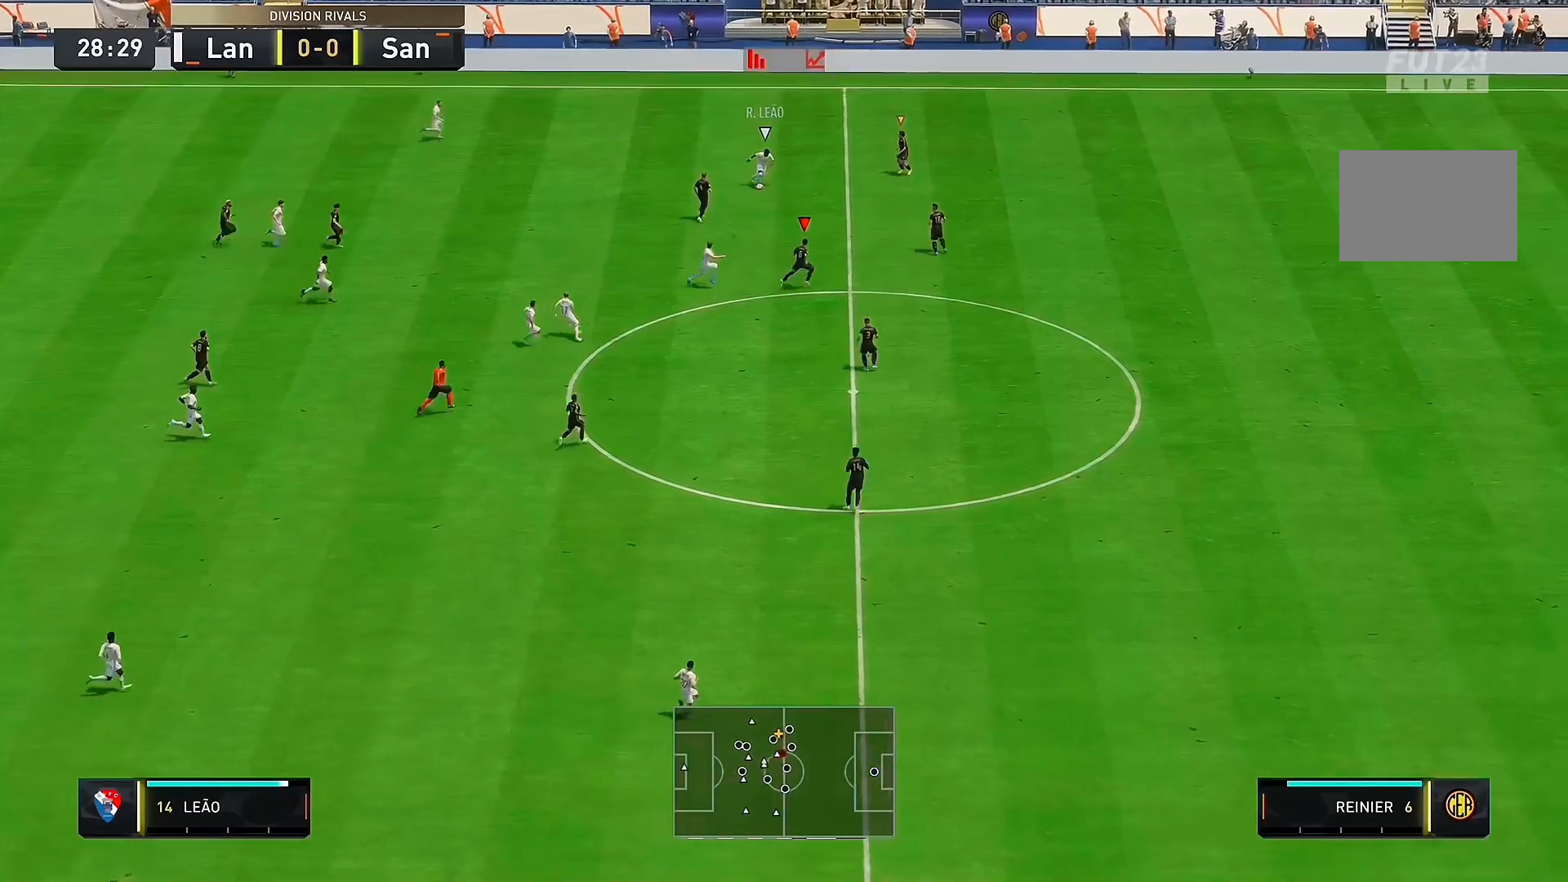
{"buttons": [], "left_stick": "right", "right_stick": "center", "events": [[167, "R2", "down"], [367, "R2", "up"]]}
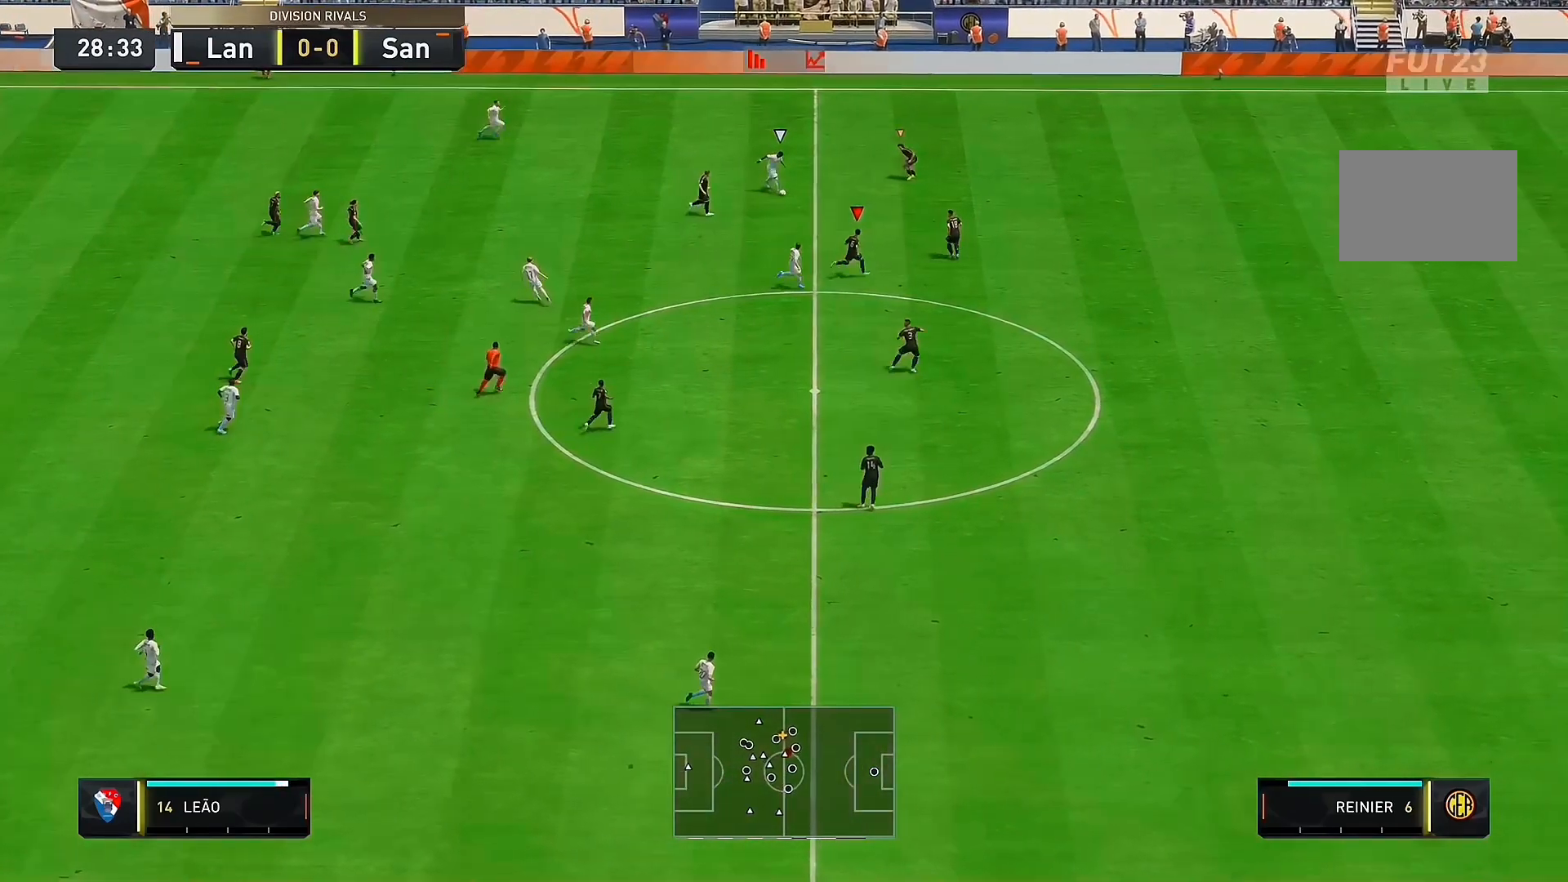
{"buttons": [], "left_stick": "right", "right_stick": "center", "events": []}
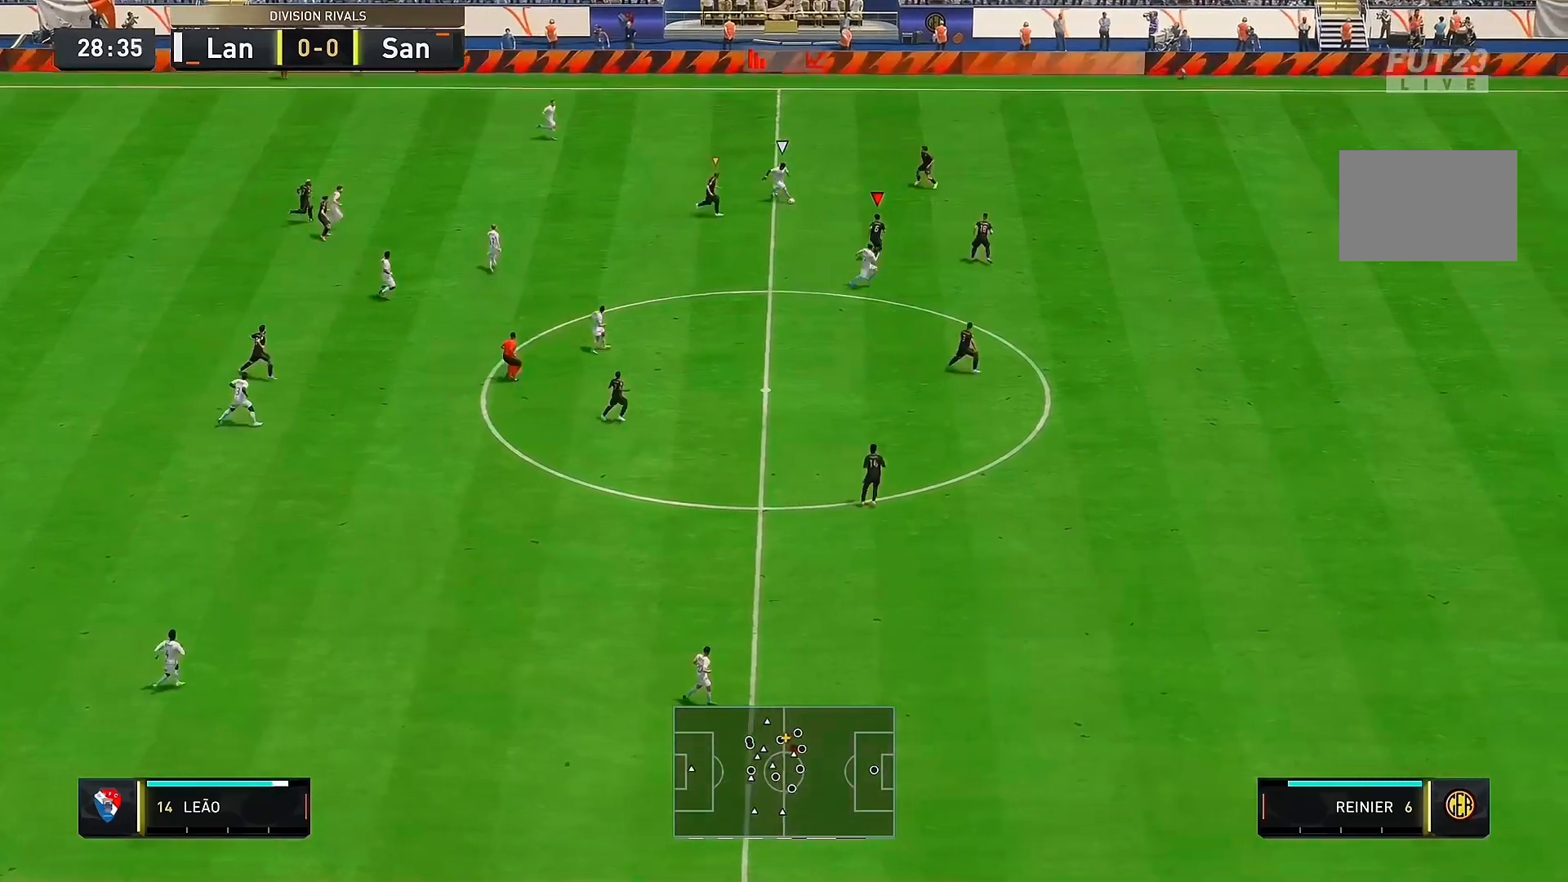
{"buttons": ["R2"], "left_stick": "down-right", "right_stick": "center", "events": [[300, "left_stick", "down-right"], [400, "R2", "down"]]}
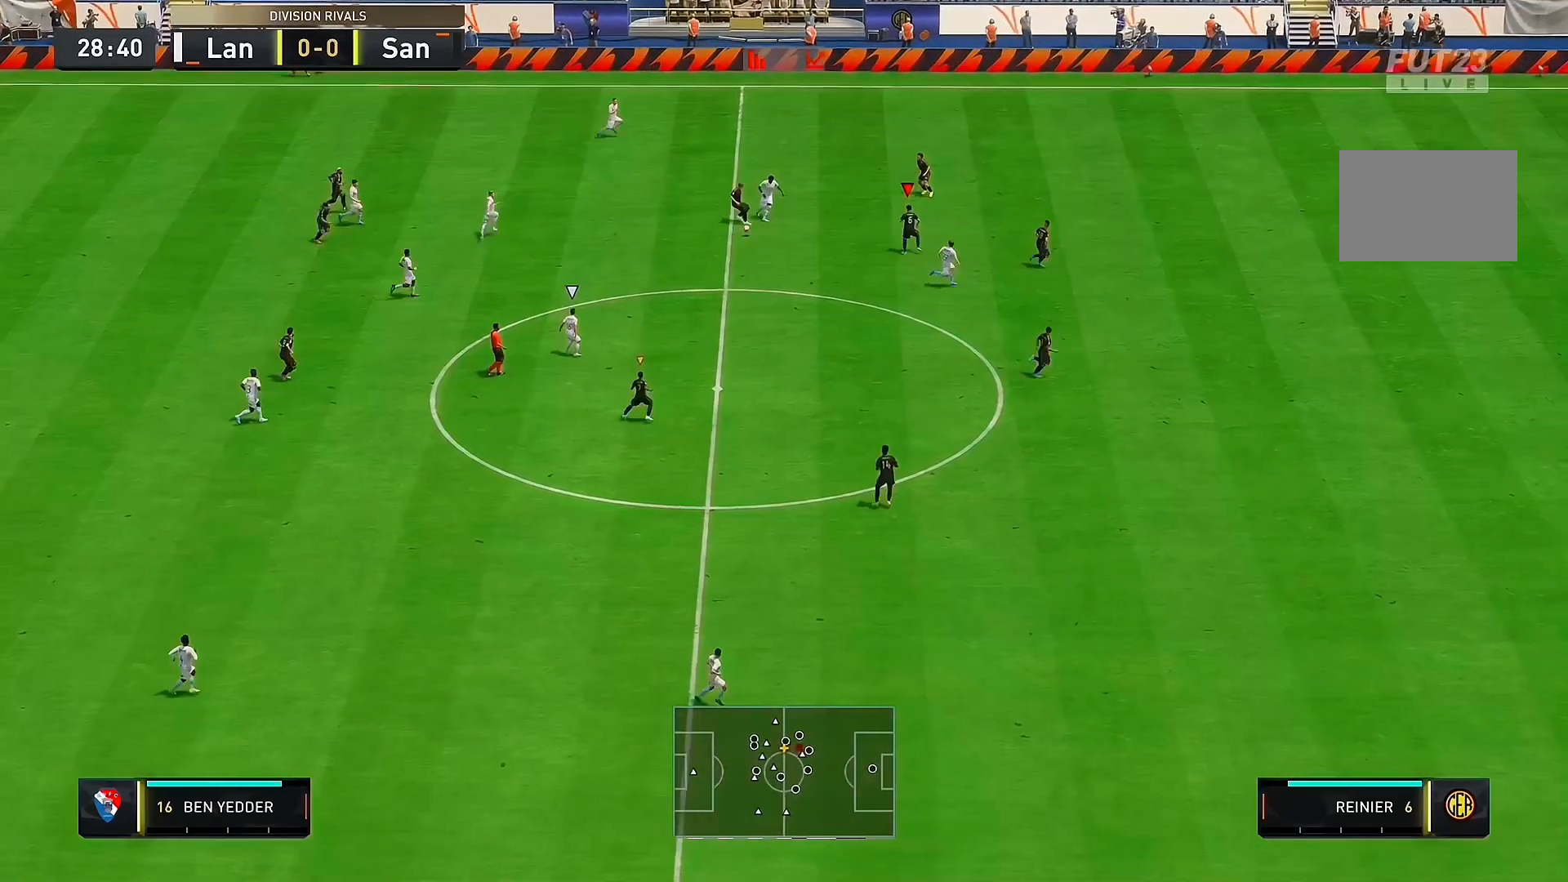
{"buttons": ["R2"], "left_stick": "down-right", "right_stick": "center", "events": []}
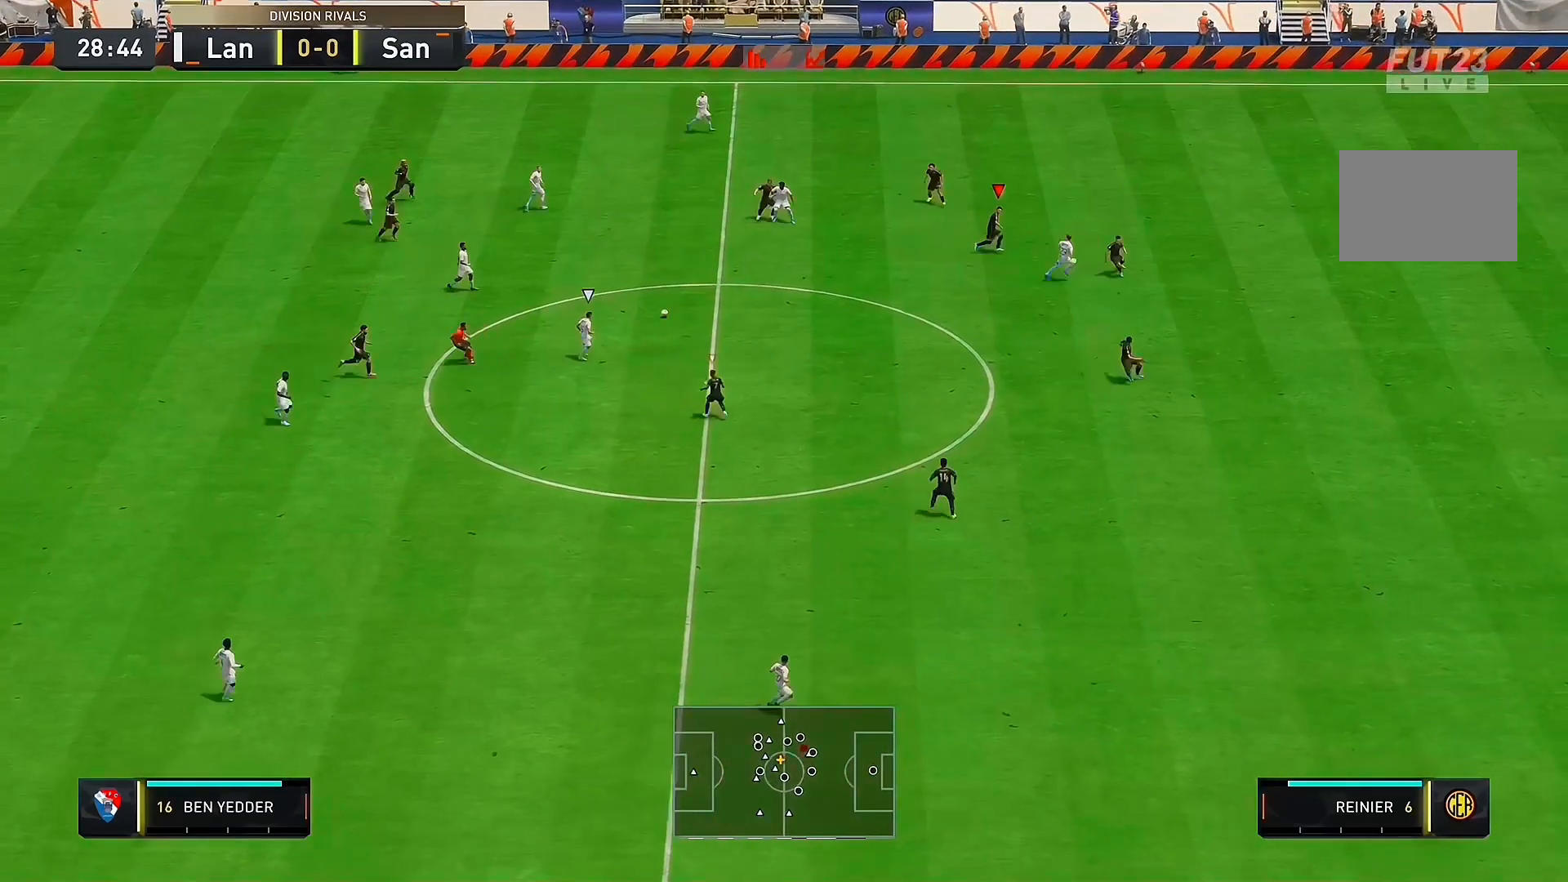
{"buttons": ["R2"], "left_stick": "down-right", "right_stick": "down", "events": [[267, "right_stick", "down"]]}